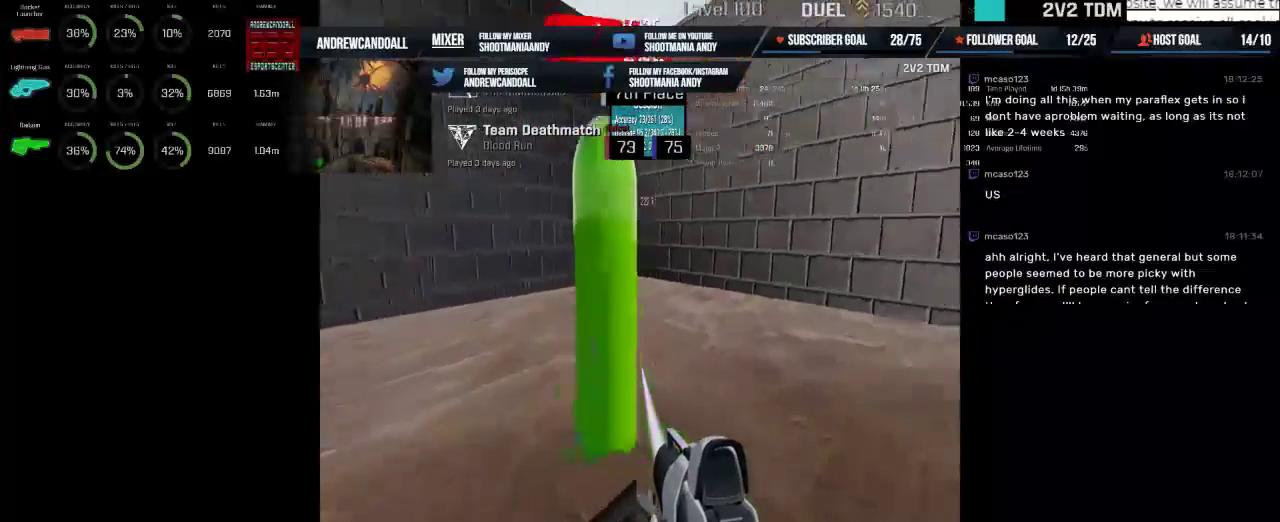
Gameplay with keyboard and mouse; each line is a JSON object with the keys and mouse buttons held at the frame after it. "events" lists presses ("down") and releases ("up") of "a", "alt", "backspace", "caps_lock", "ctrl", "d", "delete", "end", "home", "r", "s", "shift", "tab", "w", "mouse_left", "mouse_wheel" and "mouse_right" between this image and that frame as [ms after this image, input, new state], when the widget could be followed in between. "mouse_left", "mouse_wheel", "mouse_right" = the "left", "wheel", "right" buttons of the "mouse" list. No other keys are recorded. "wheel" means that the mouse wheel is clicked or scrolled. Not read: mouse_move.
{"keys": [], "mouse": ["left"], "events": []}
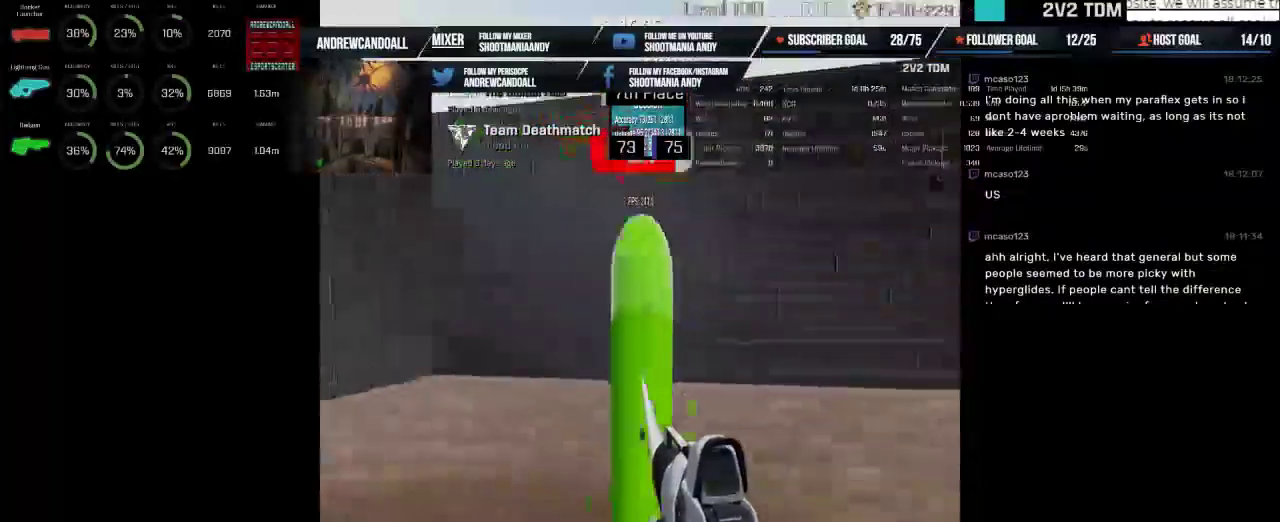
{"keys": [], "mouse": ["left"], "events": []}
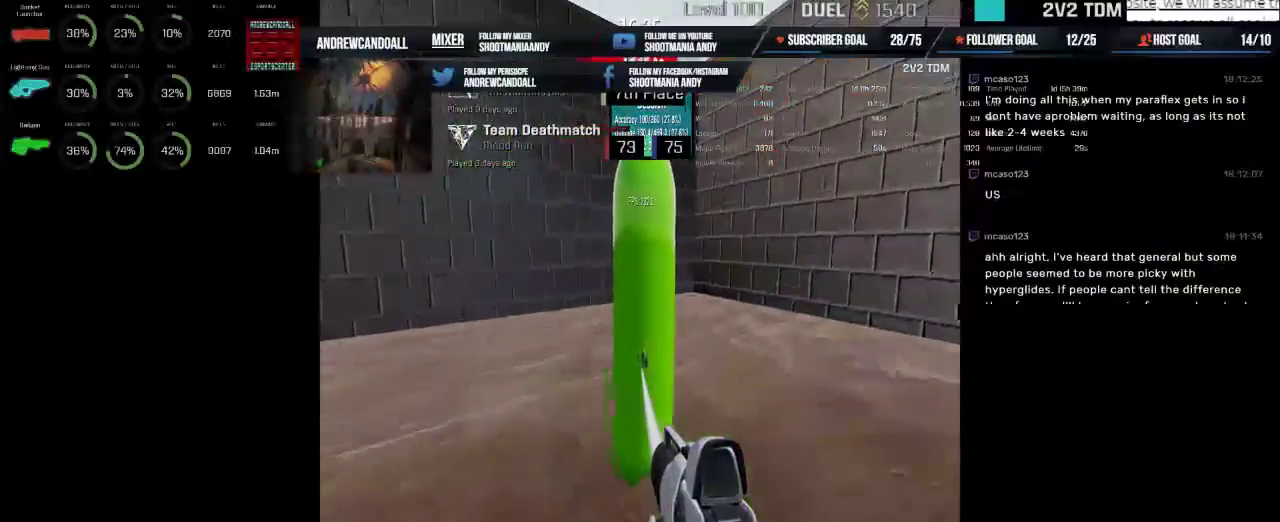
{"keys": [], "mouse": ["left"], "events": []}
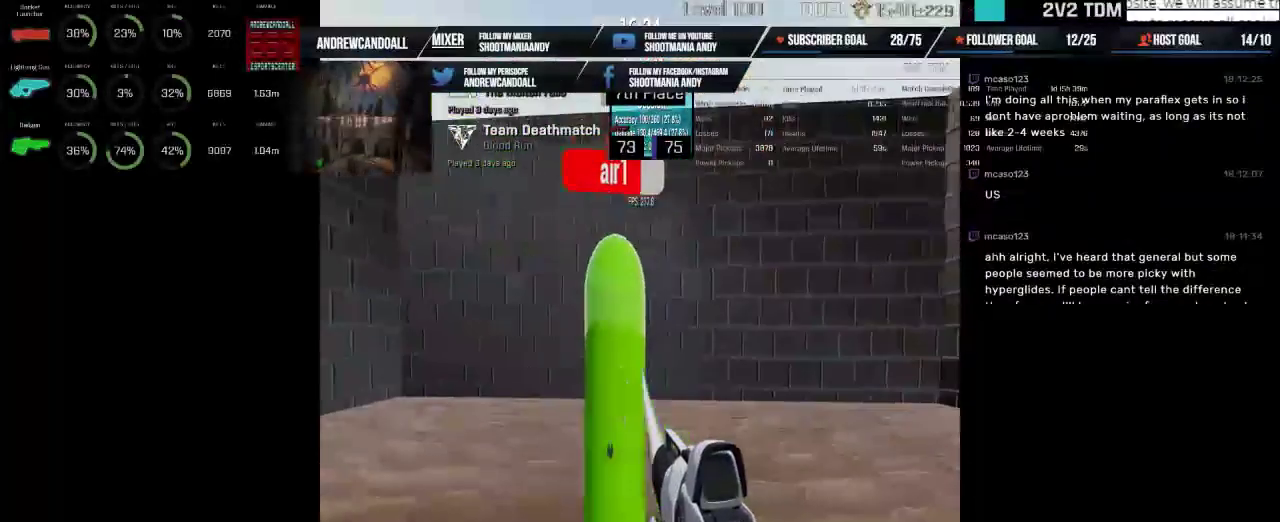
{"keys": [], "mouse": ["left"], "events": []}
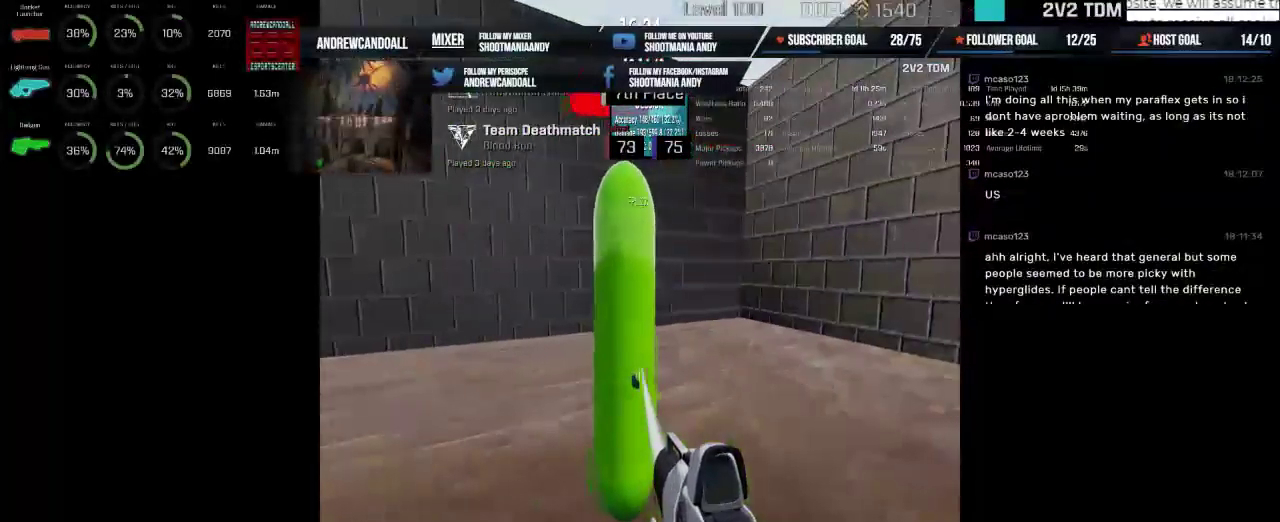
{"keys": [], "mouse": ["left"], "events": []}
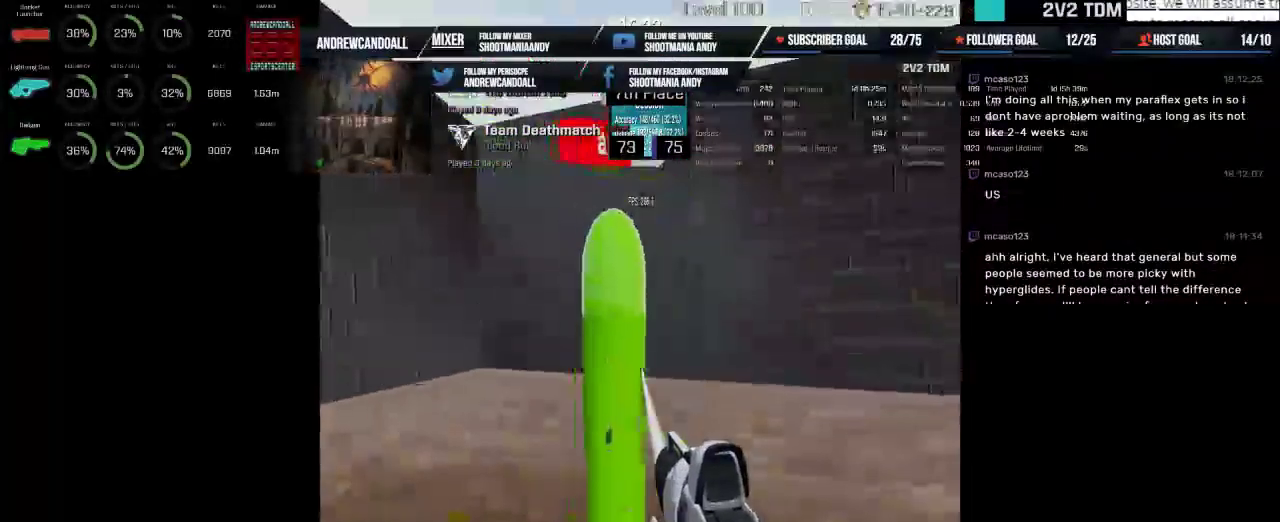
{"keys": [], "mouse": ["left"], "events": []}
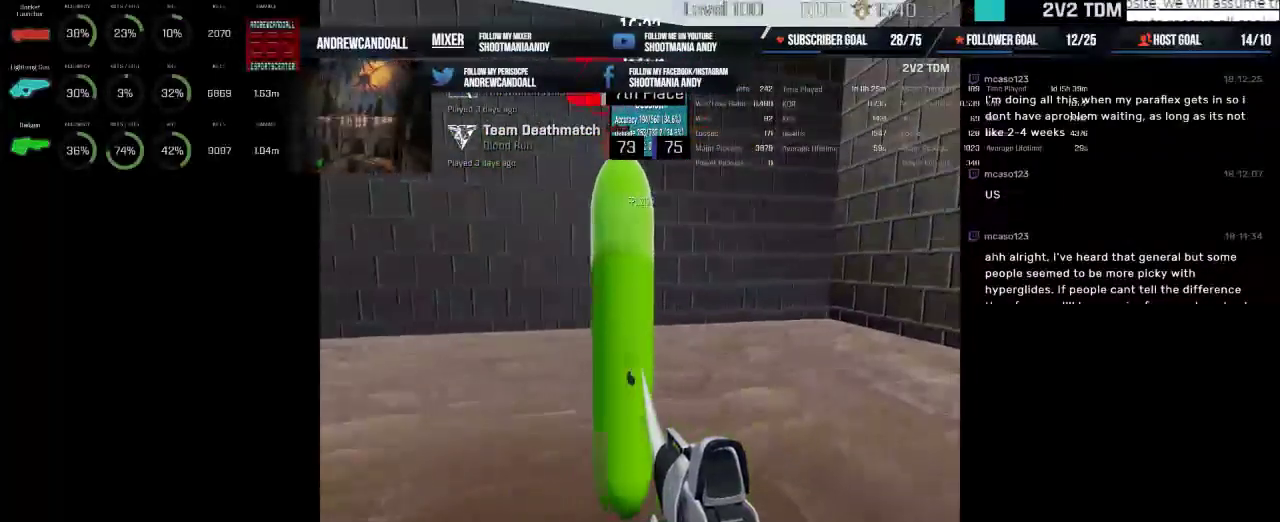
{"keys": [], "mouse": ["left"], "events": []}
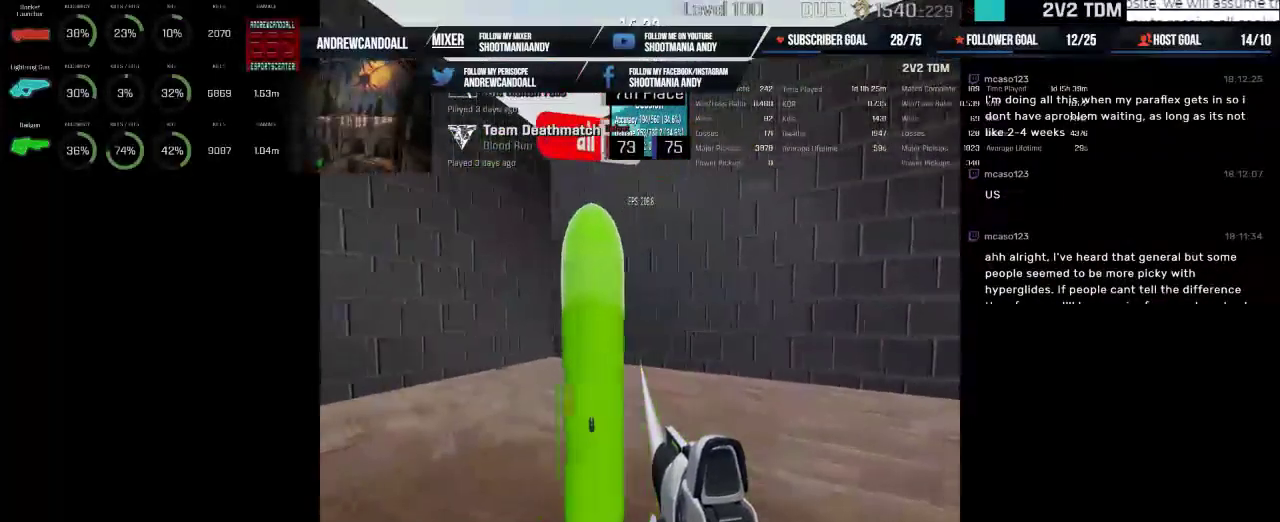
{"keys": [], "mouse": ["left"], "events": []}
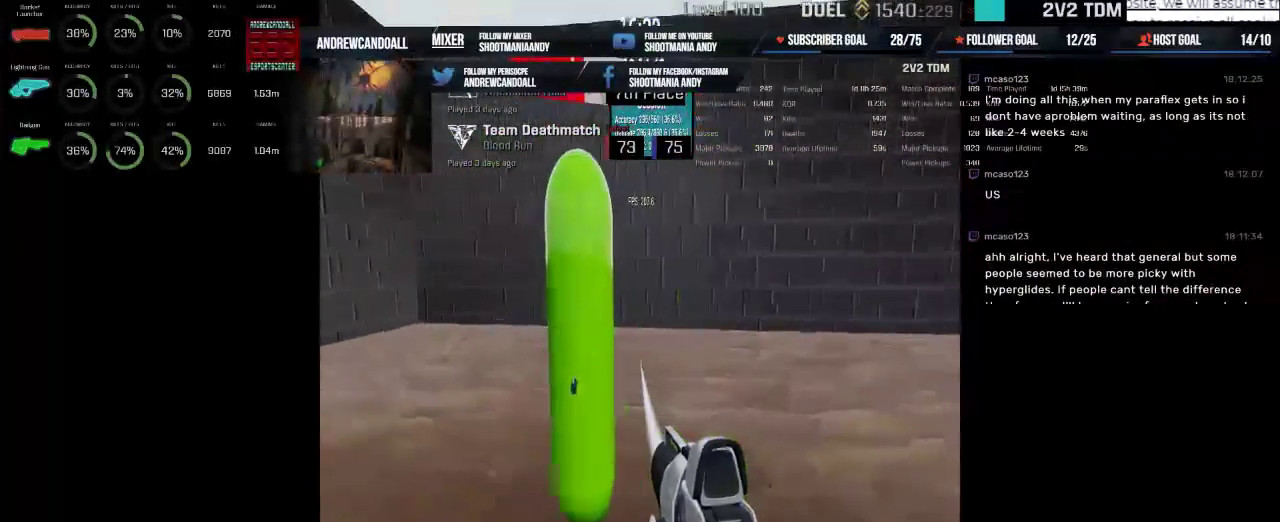
{"keys": [], "mouse": ["left"], "events": []}
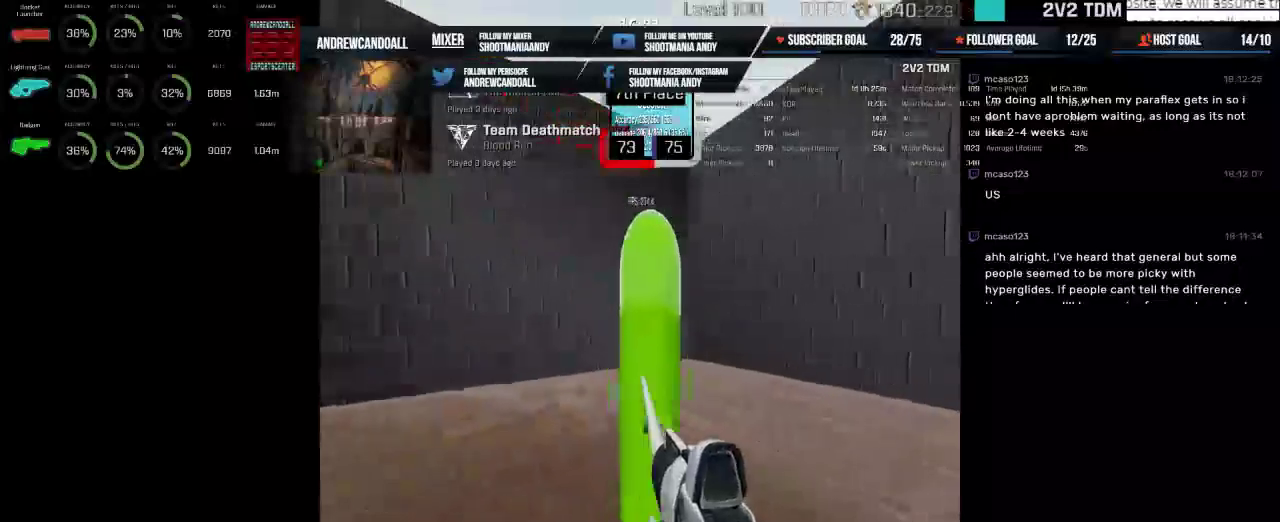
{"keys": [], "mouse": ["left"], "events": []}
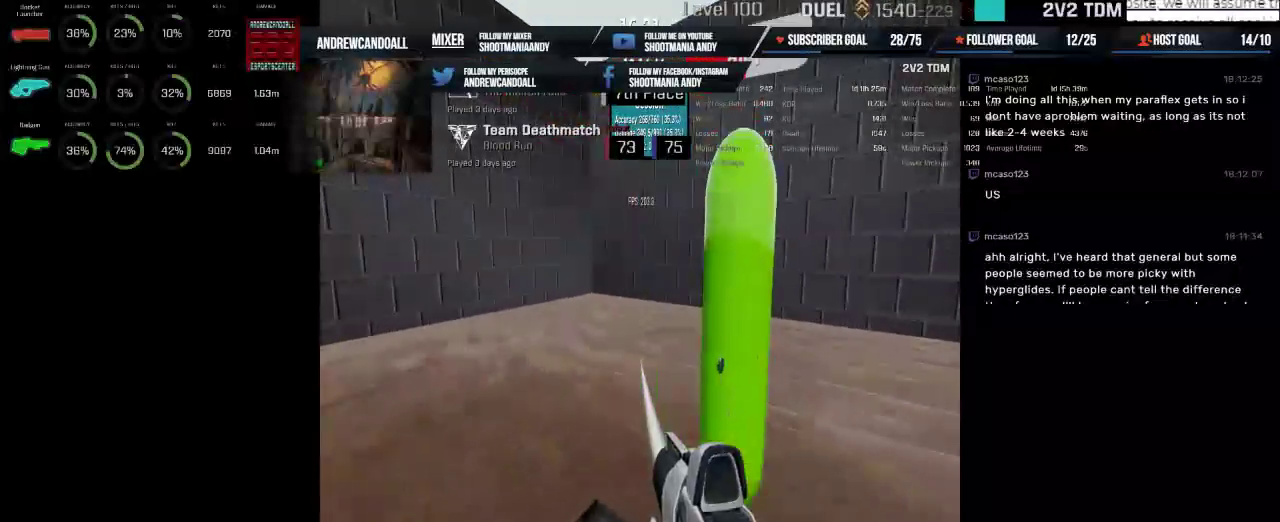
{"keys": [], "mouse": ["left"], "events": []}
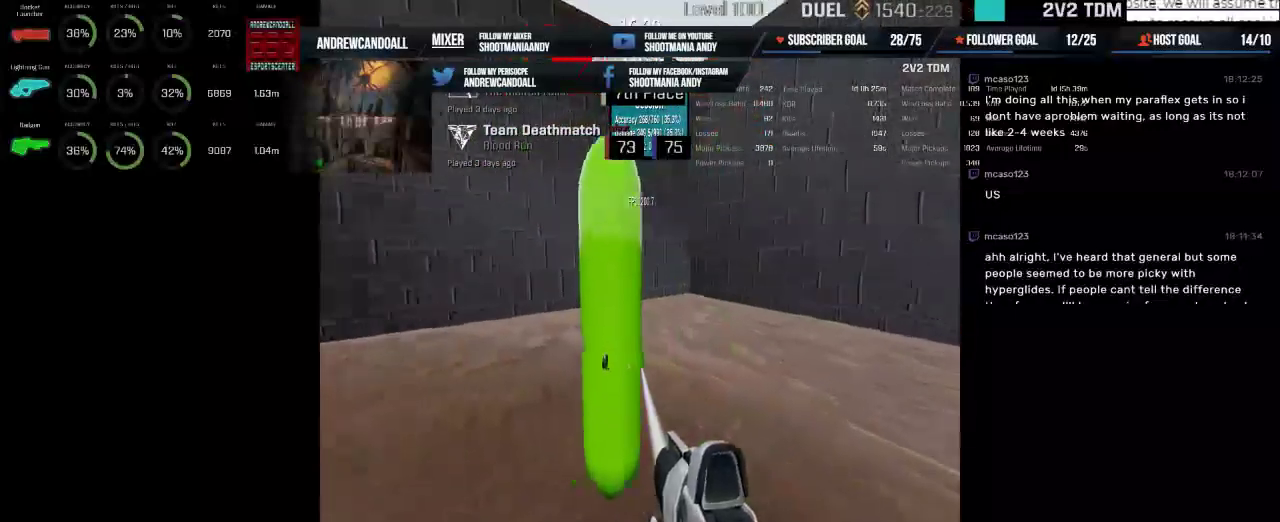
{"keys": [], "mouse": ["left"], "events": []}
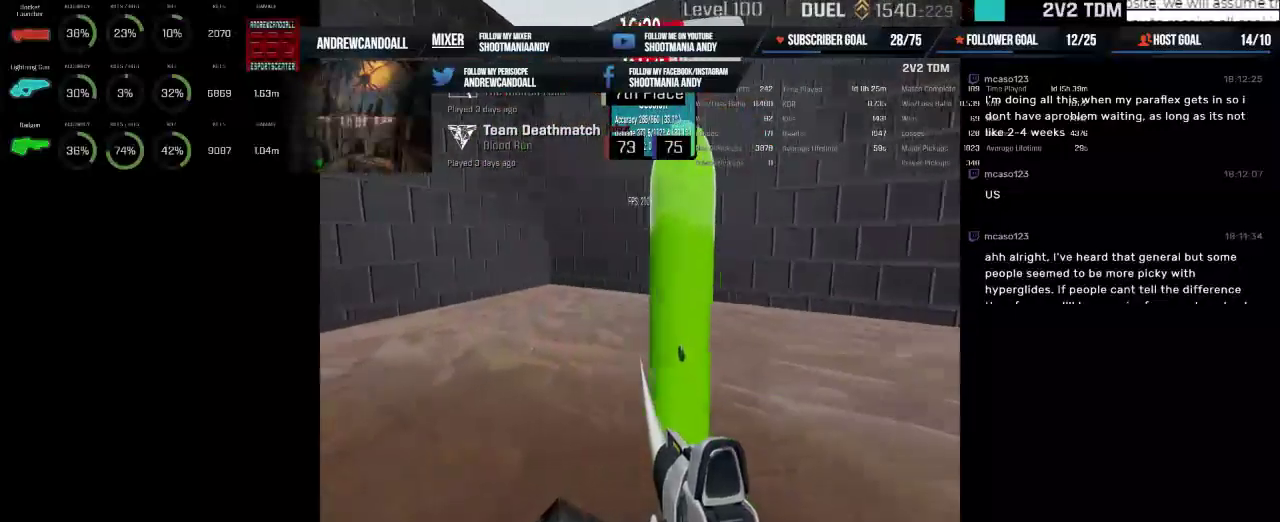
{"keys": [], "mouse": [], "events": [[300, "mouse_left", "up"]]}
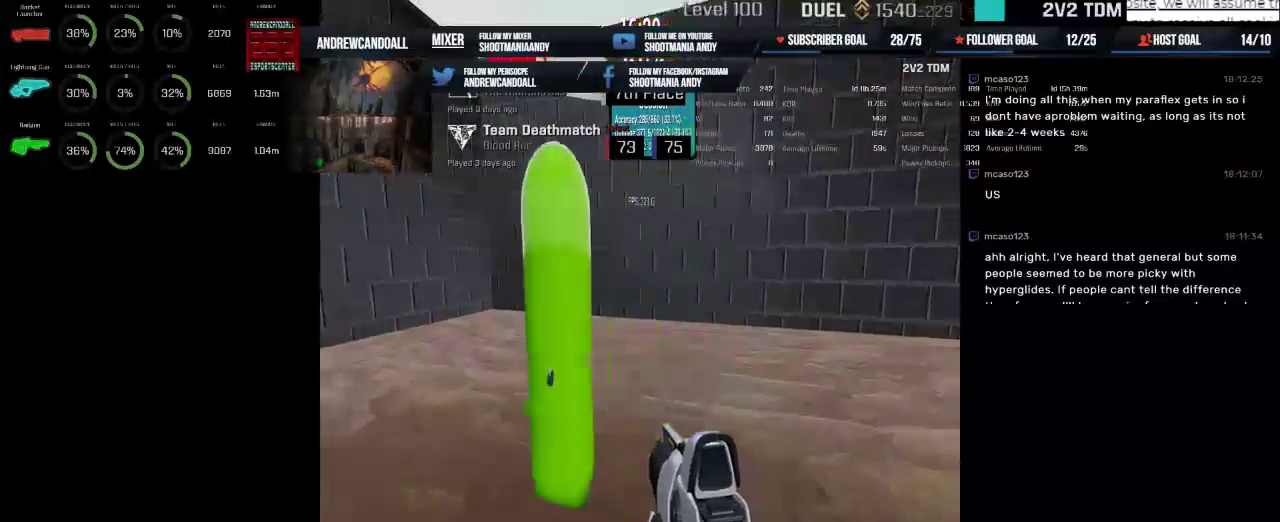
{"keys": [], "mouse": ["left"], "events": [[34, "mouse_left", "down"], [50, "mouse_left", "up"], [100, "mouse_left", "down"]]}
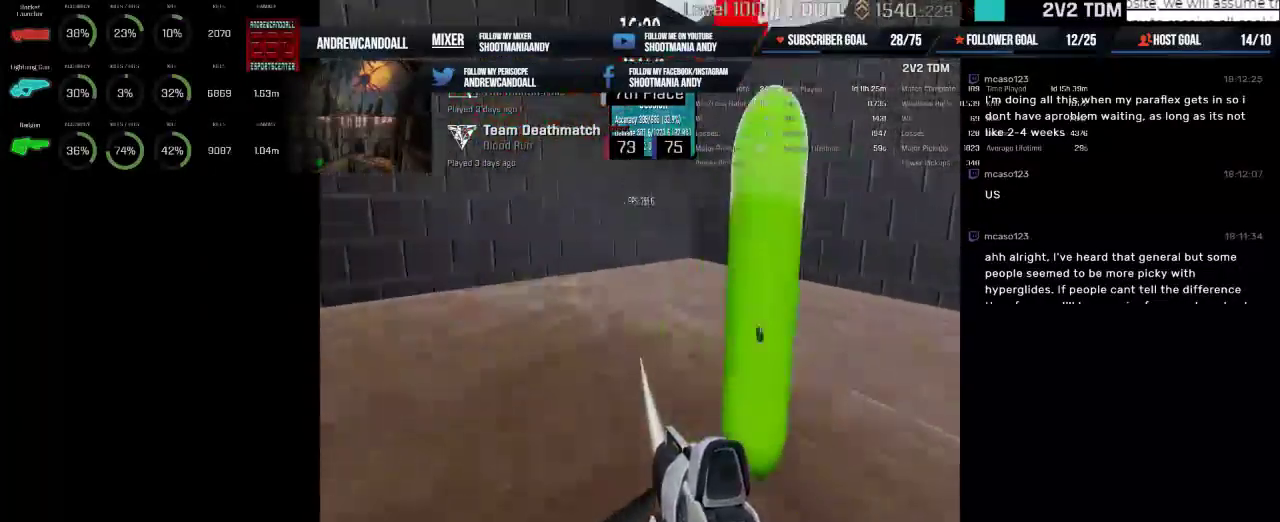
{"keys": [], "mouse": ["left"], "events": []}
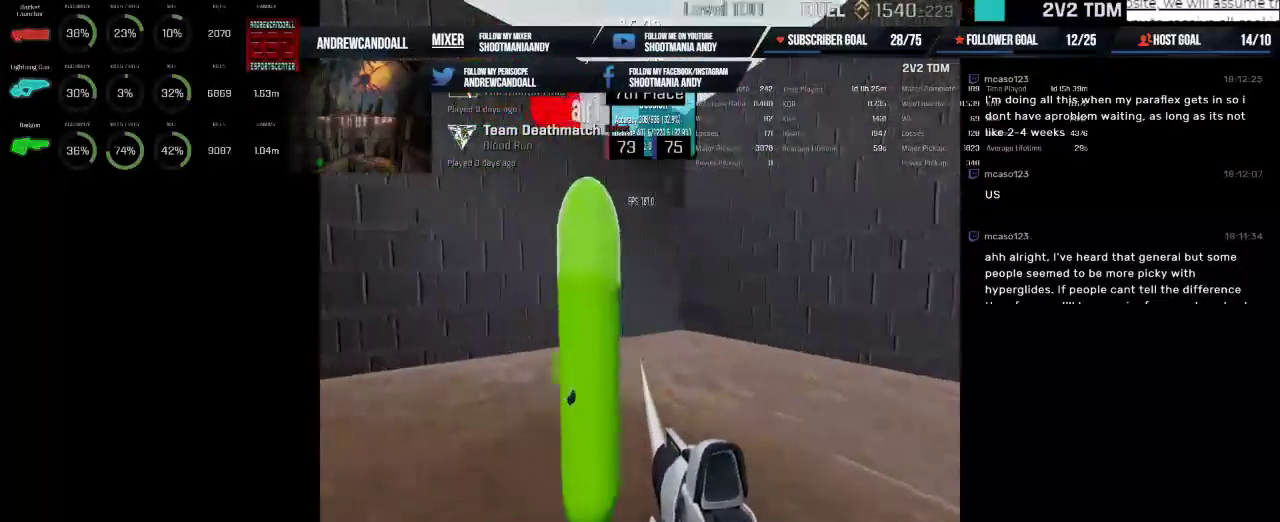
{"keys": [], "mouse": ["left"], "events": []}
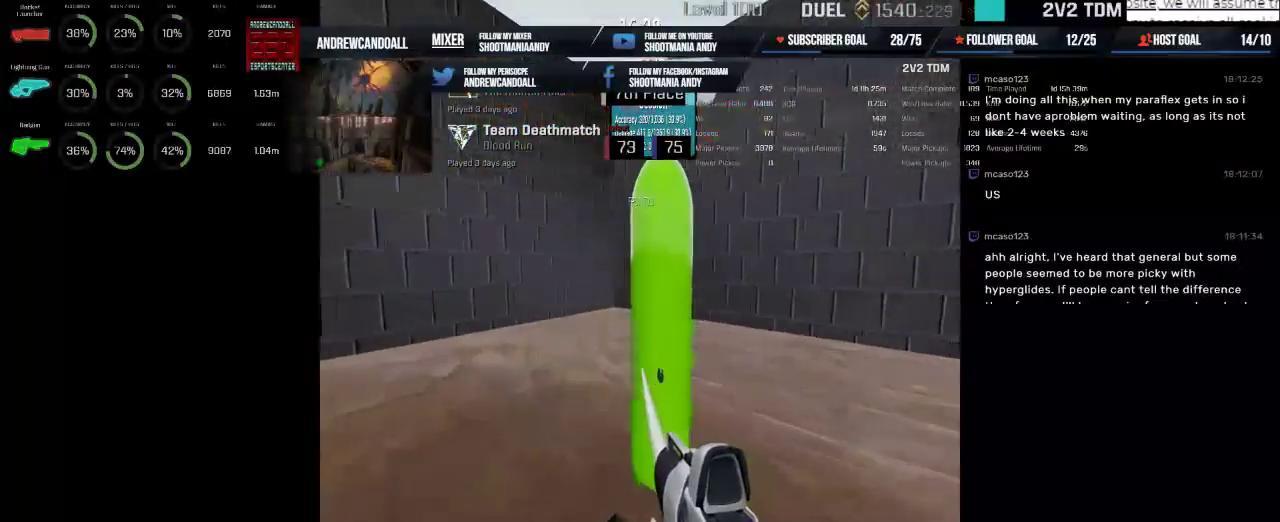
{"keys": [], "mouse": ["left"], "events": []}
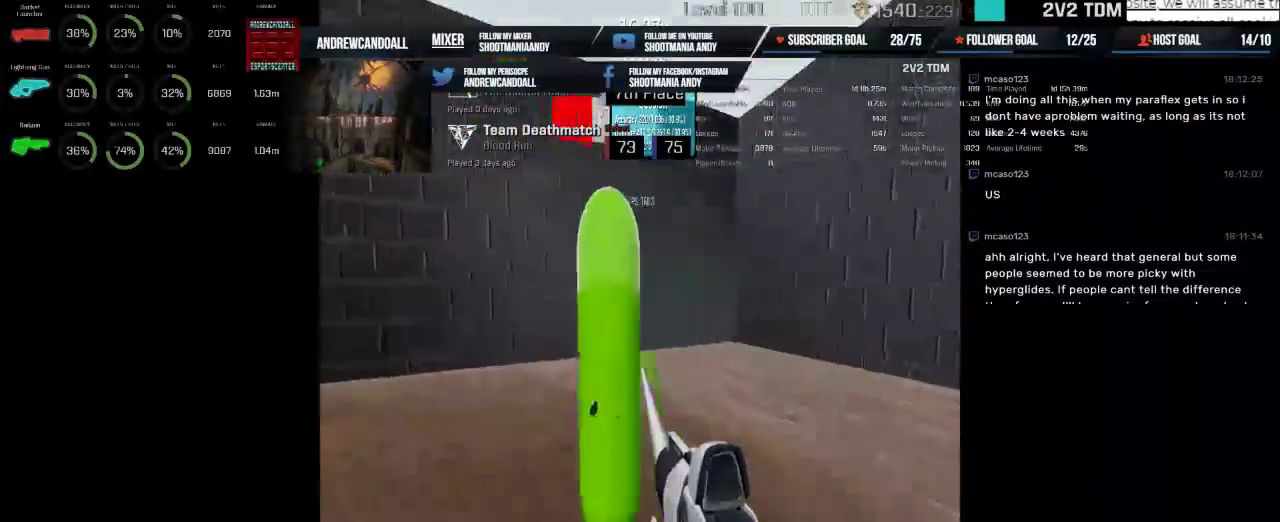
{"keys": [], "mouse": ["left"], "events": []}
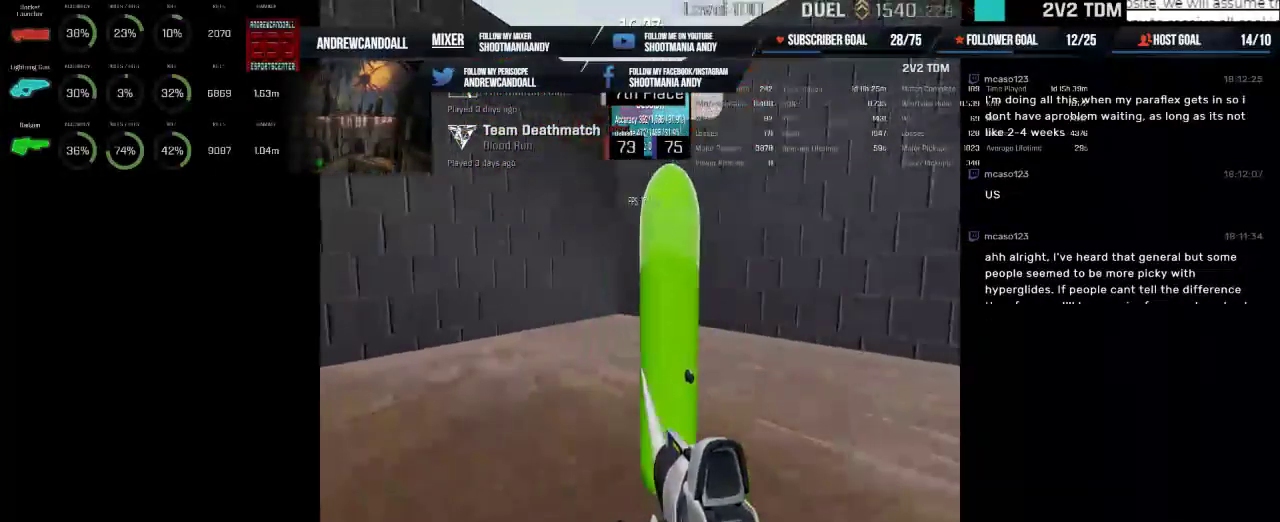
{"keys": [], "mouse": ["left"], "events": []}
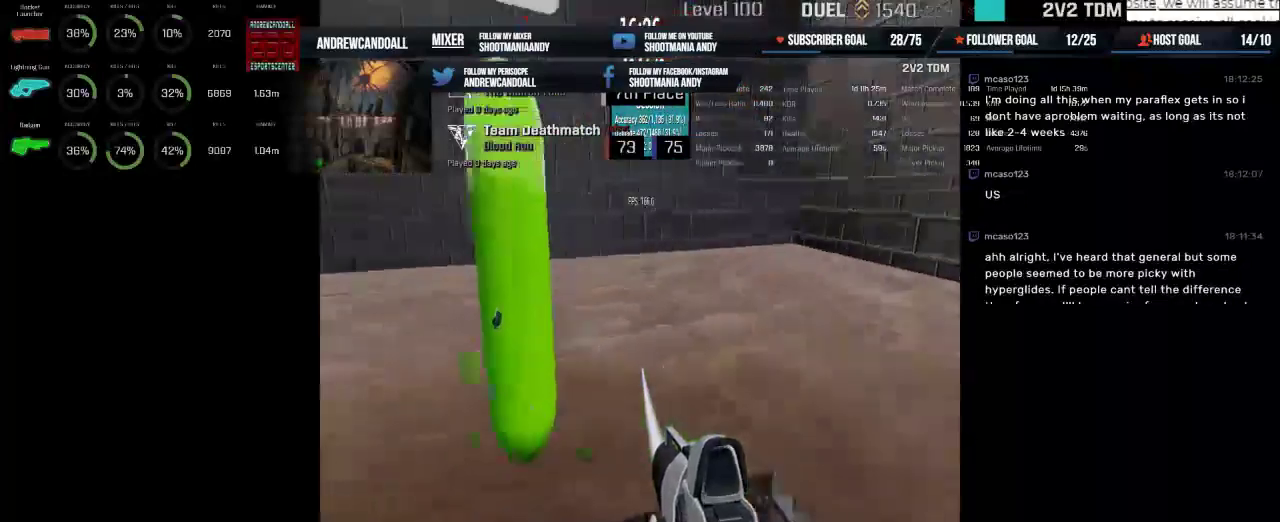
{"keys": [], "mouse": ["left"], "events": []}
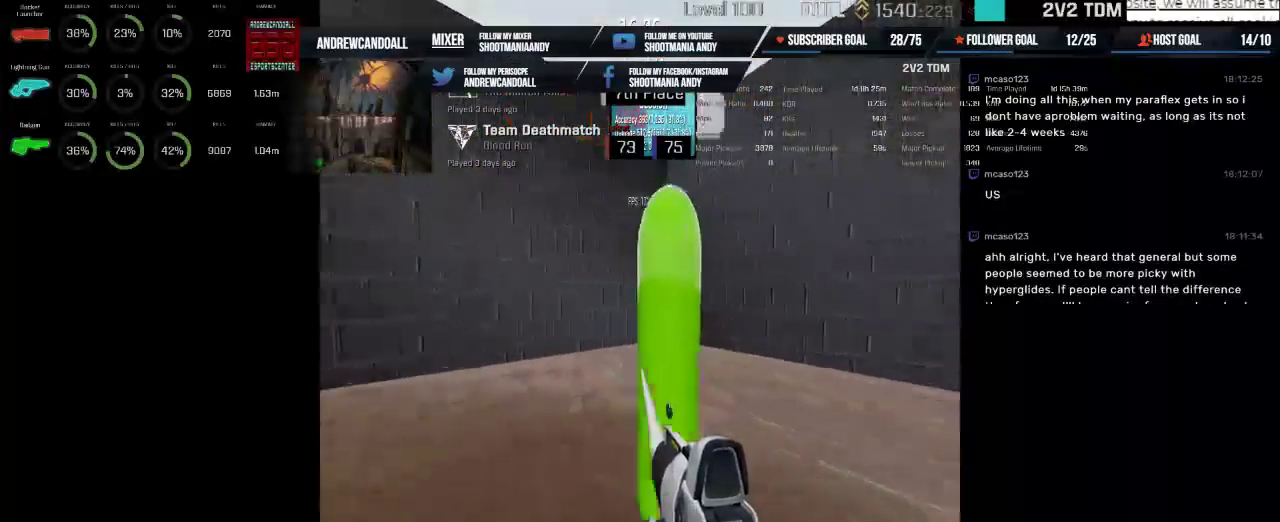
{"keys": [], "mouse": ["left"], "events": []}
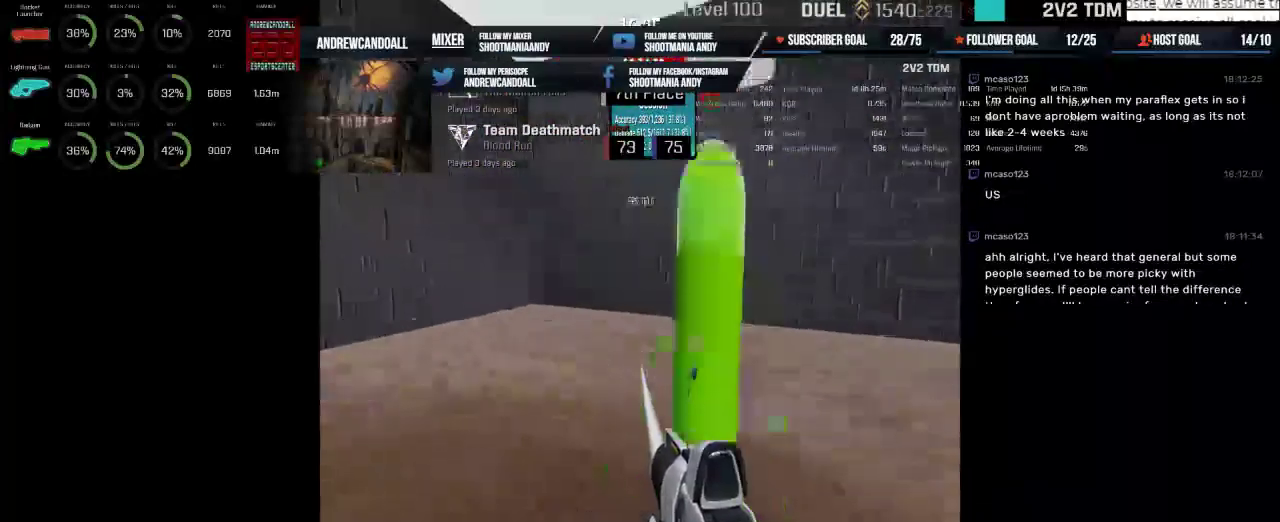
{"keys": [], "mouse": ["left"], "events": []}
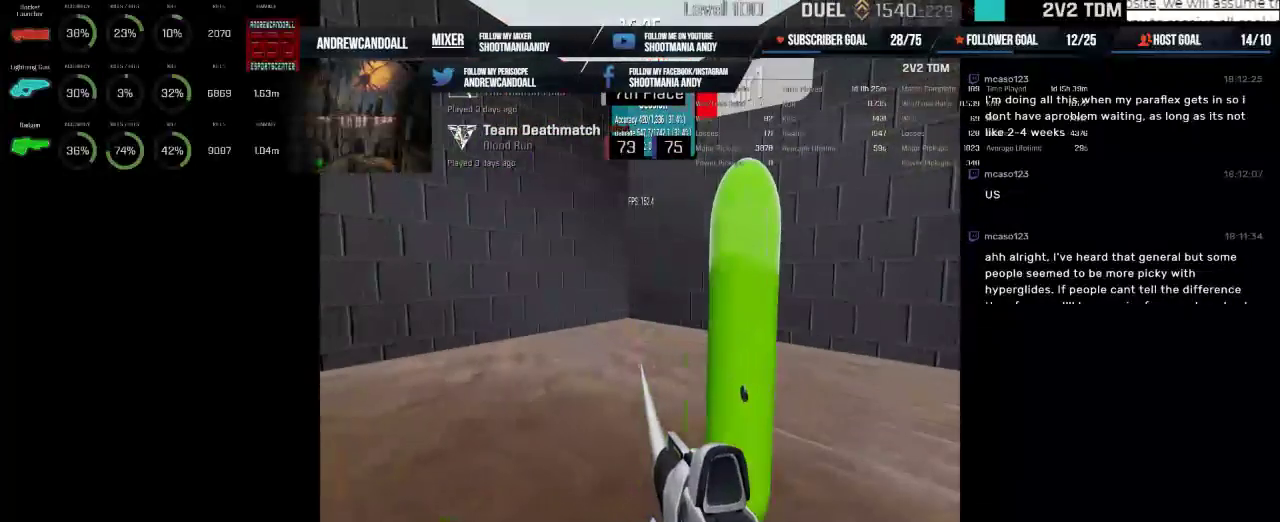
{"keys": [], "mouse": ["left"], "events": []}
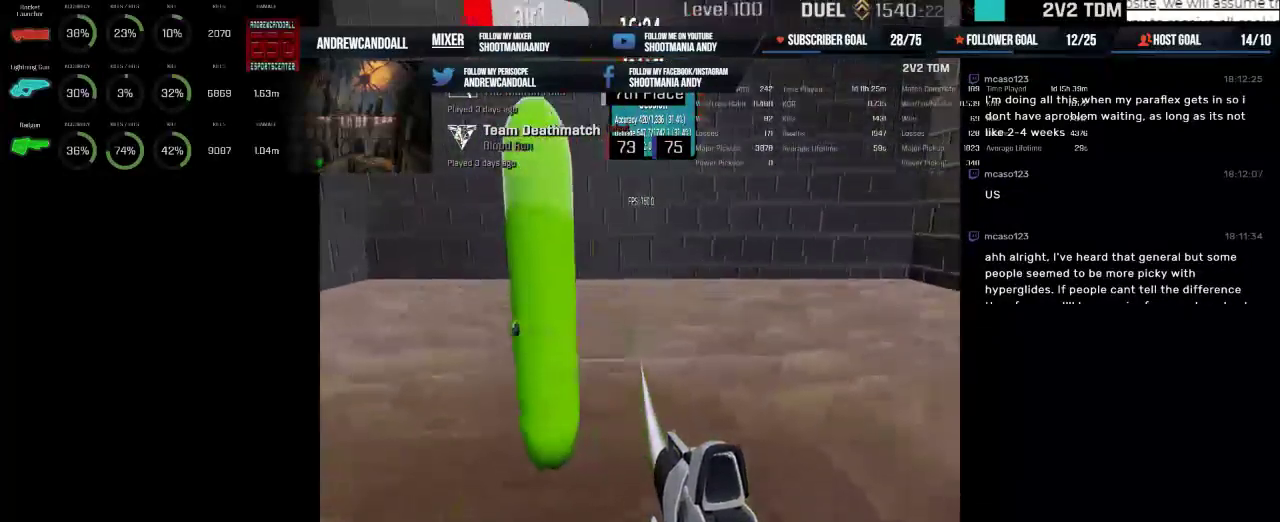
{"keys": [], "mouse": ["left"], "events": []}